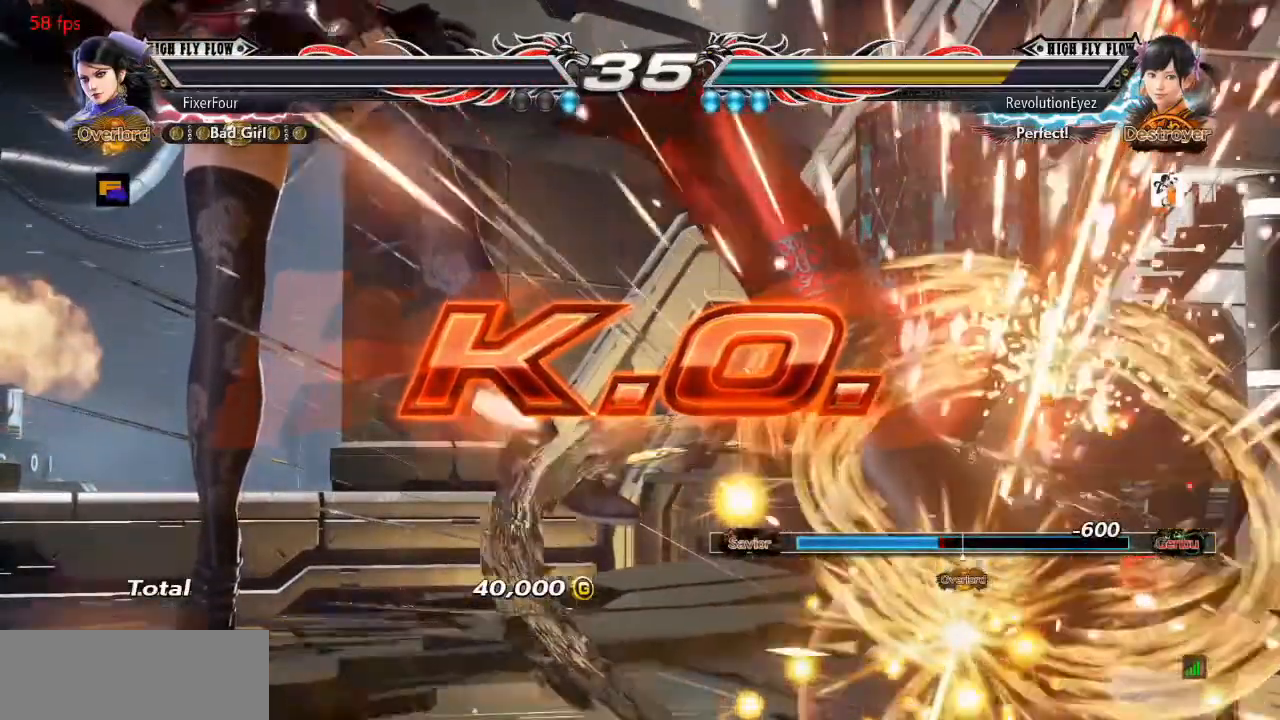
Gameplay with a controller (PlayStation layout); each line is a JSON object with the inputs held at the frame after it. "events" lists button and stick changes between this image and that frame as [ms after this image, input, new state], when the widget could be followed in between. Not read: L1 L2 L3 R1 R2 R3 START.
{"buttons": [], "events": []}
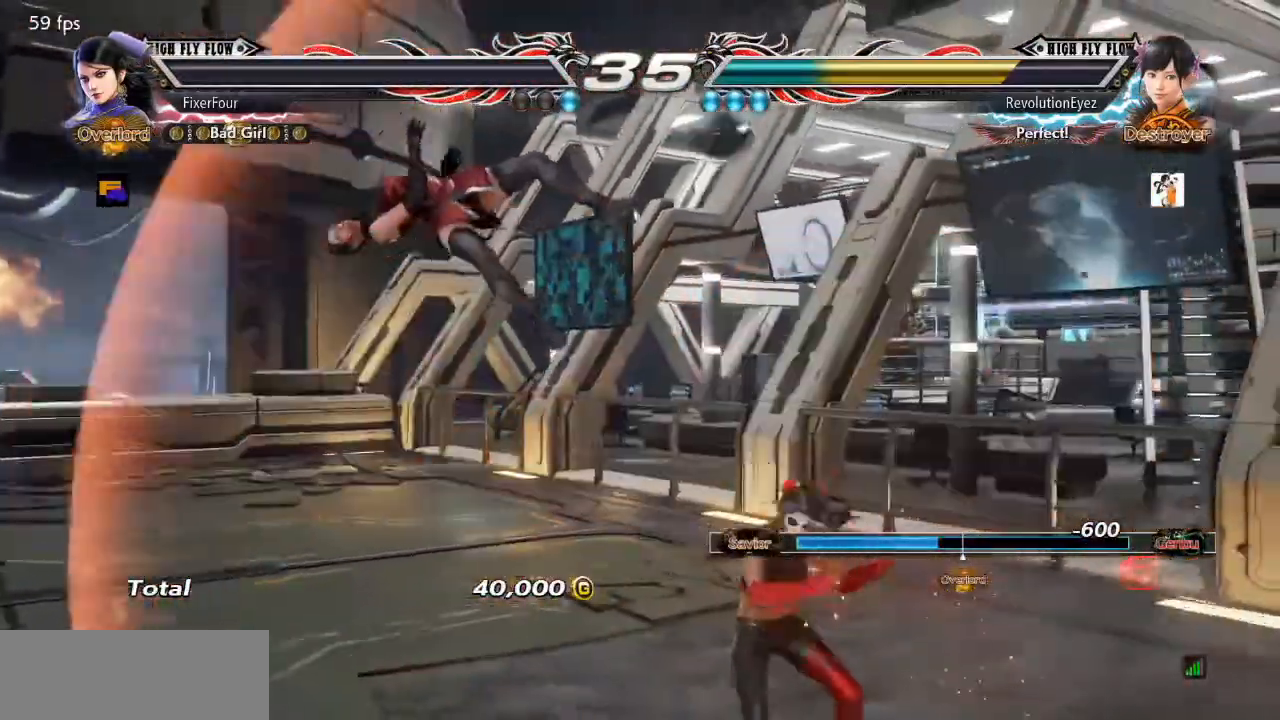
{"buttons": [], "events": []}
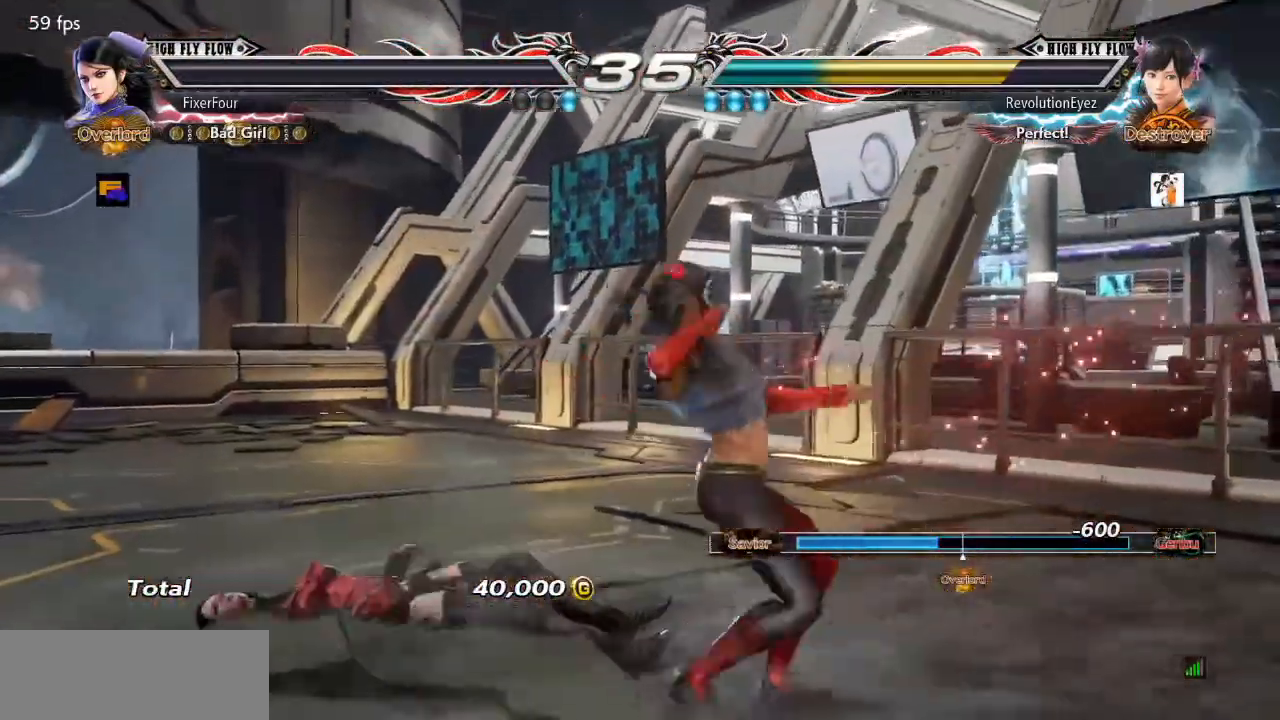
{"buttons": [], "events": []}
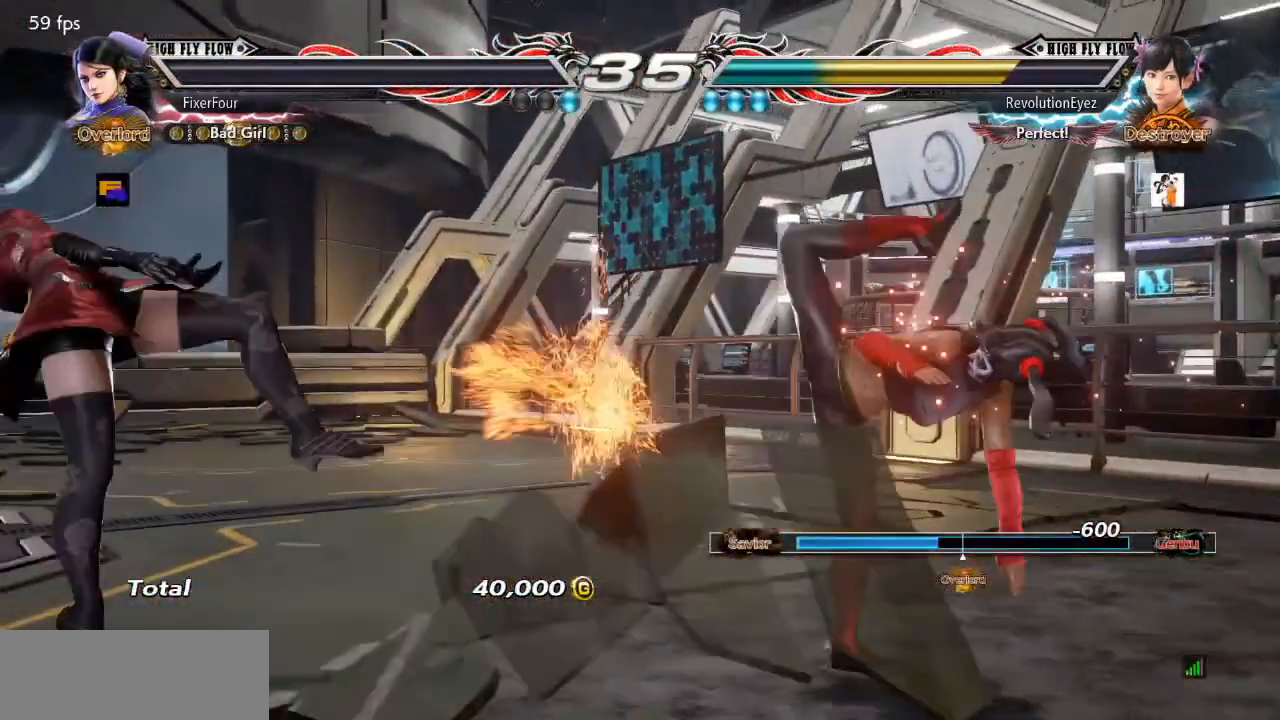
{"buttons": [], "events": []}
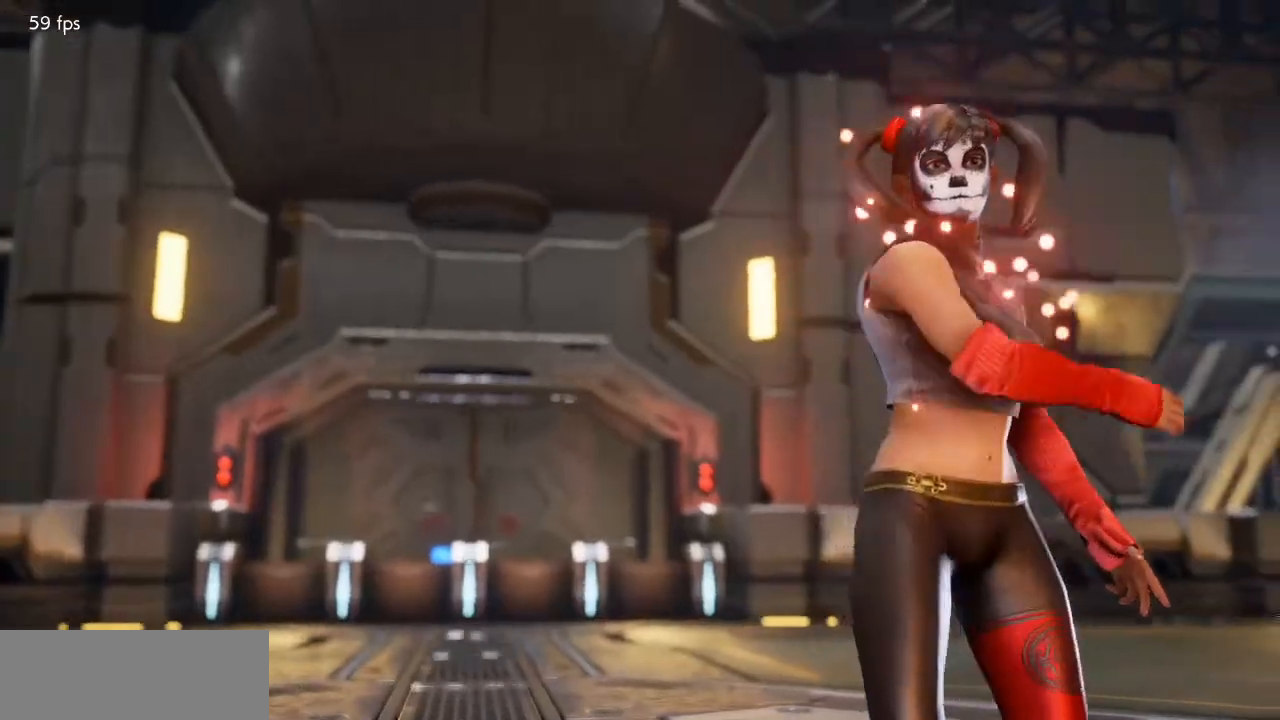
{"buttons": [], "events": [[167, "CROSS", "down"], [217, "CROSS", "up"], [283, "CROSS", "down"], [367, "CROSS", "up"], [417, "CROSS", "down"], [500, "CROSS", "up"]]}
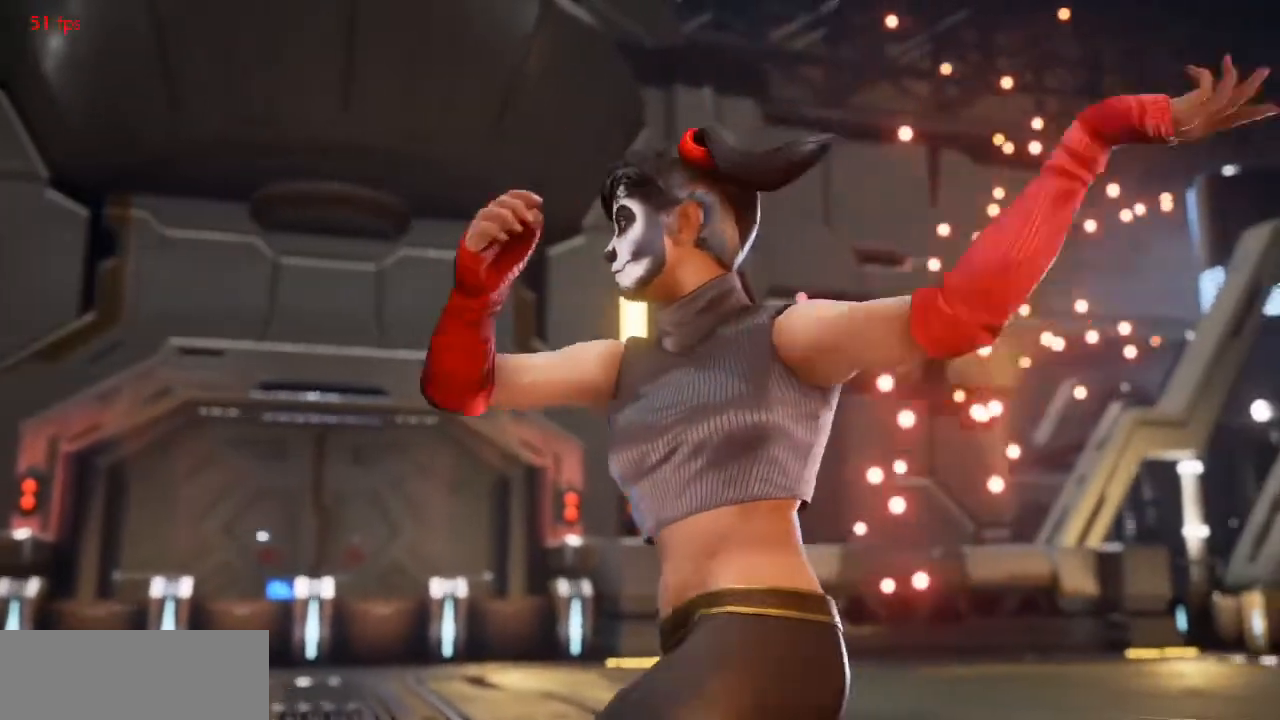
{"buttons": [], "events": [[17, "CROSS", "down"], [84, "CROSS", "up"], [134, "CROSS", "down"], [217, "CROSS", "up"], [250, "CROSS", "down"], [317, "CROSS", "up"], [384, "CROSS", "down"], [467, "CROSS", "up"]]}
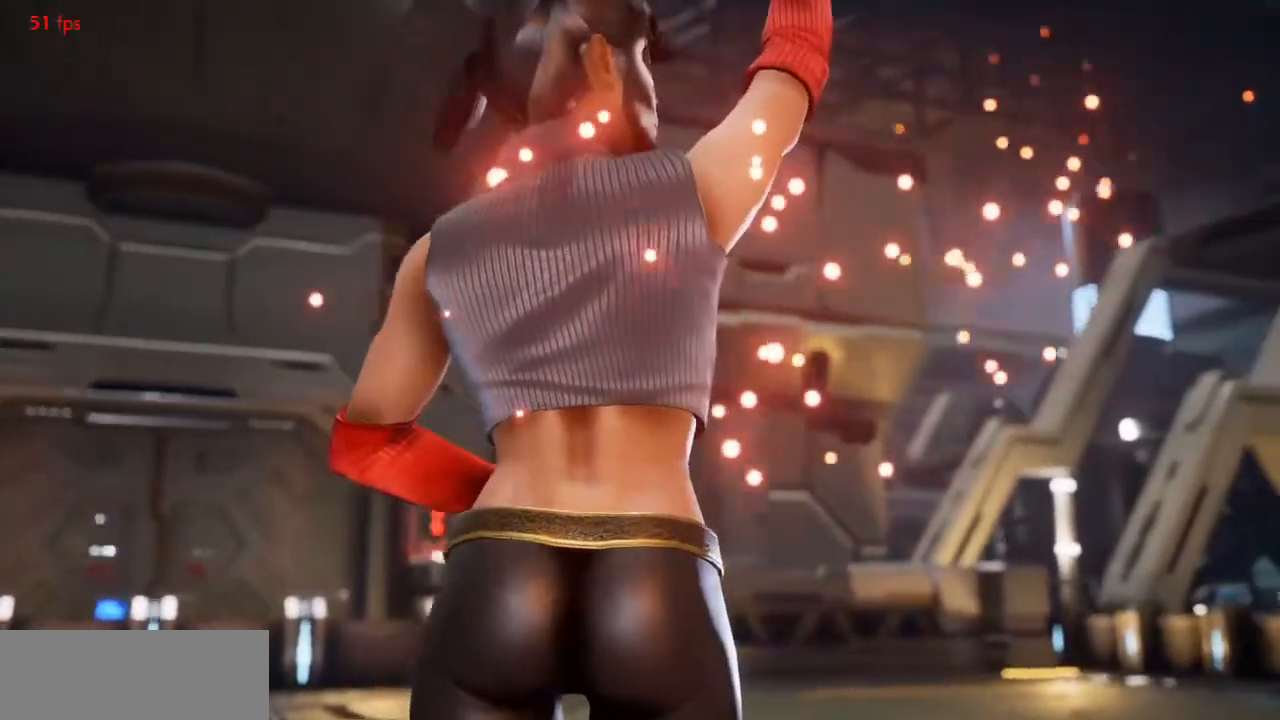
{"buttons": ["CROSS"]}
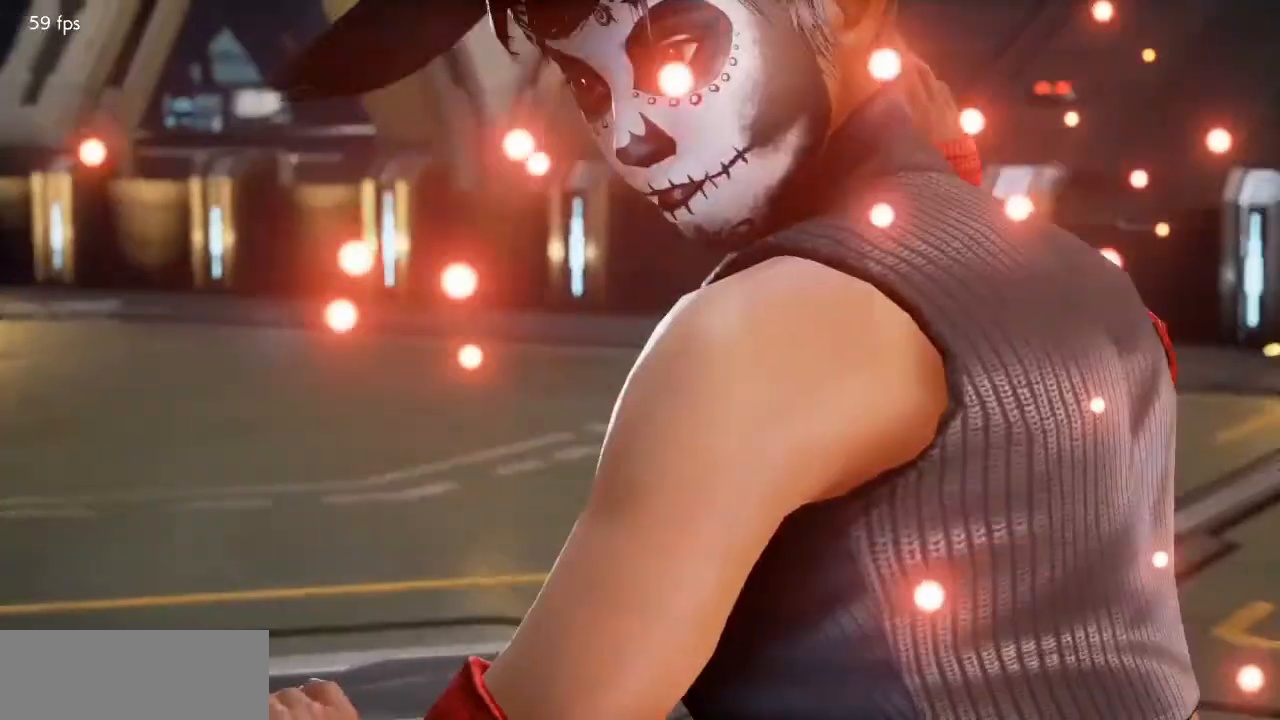
{"buttons": ["CROSS"], "events": [[50, "CROSS", "up"], [117, "CROSS", "down"], [200, "CROSS", "up"], [234, "CROSS", "down"], [301, "CROSS", "up"], [384, "CROSS", "down"], [434, "CROSS", "up"], [484, "CROSS", "down"]]}
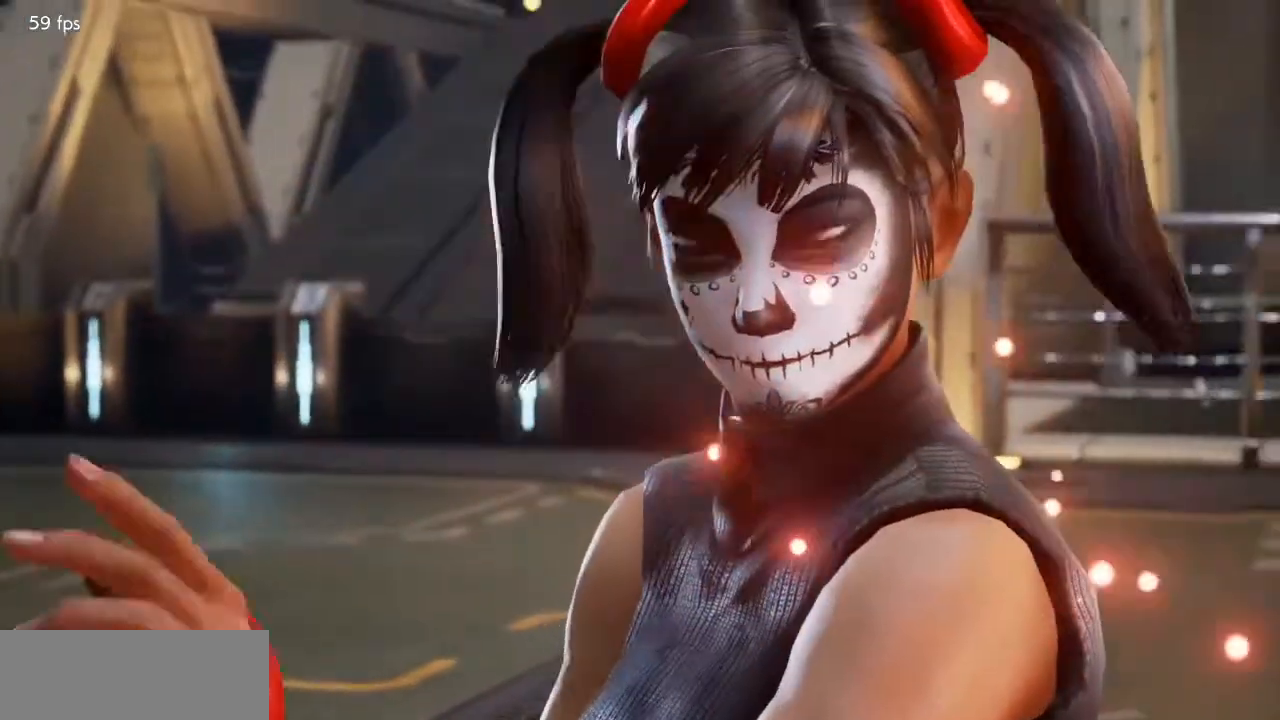
{"buttons": [], "events": [[66, "CROSS", "up"], [116, "CROSS", "down"], [183, "CROSS", "up"], [267, "CROSS", "down"], [317, "CROSS", "up"], [383, "CROSS", "down"], [450, "CROSS", "up"]]}
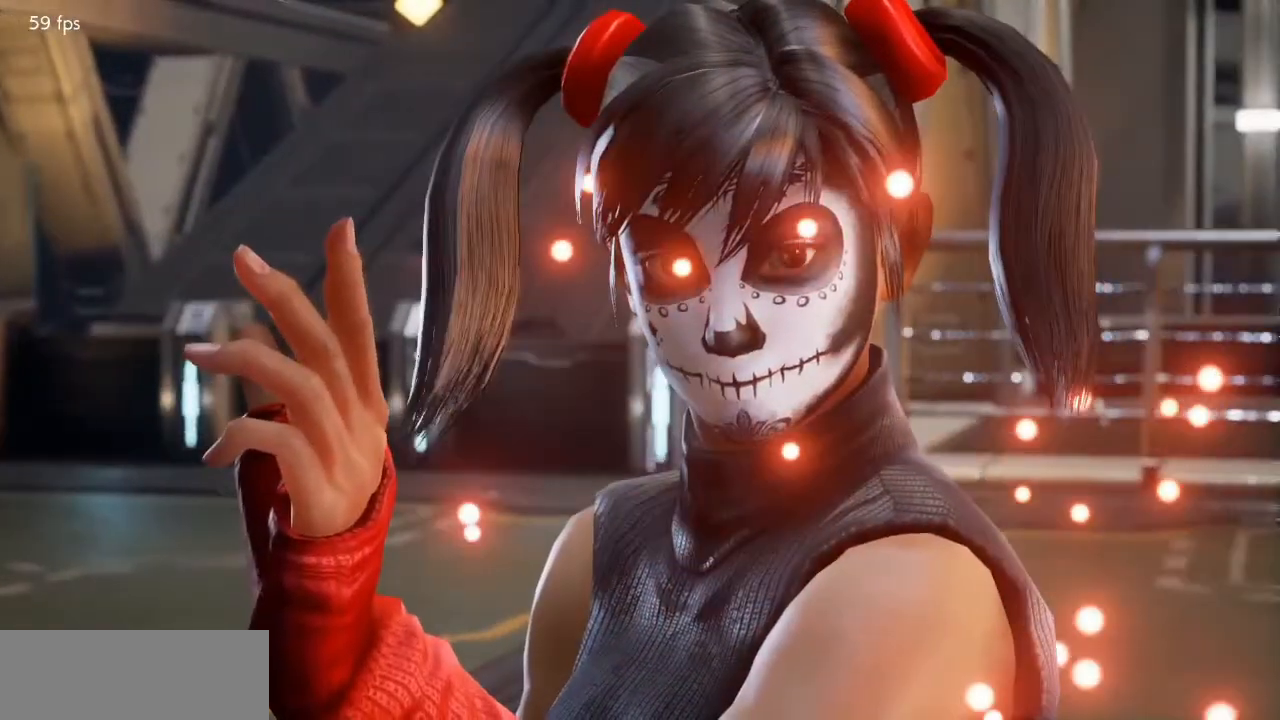
{"buttons": [], "events": [[50, "CROSS", "down"], [217, "CROSS", "up"], [267, "CROSS", "down"], [351, "CROSS", "up"], [401, "CROSS", "down"], [484, "CROSS", "up"]]}
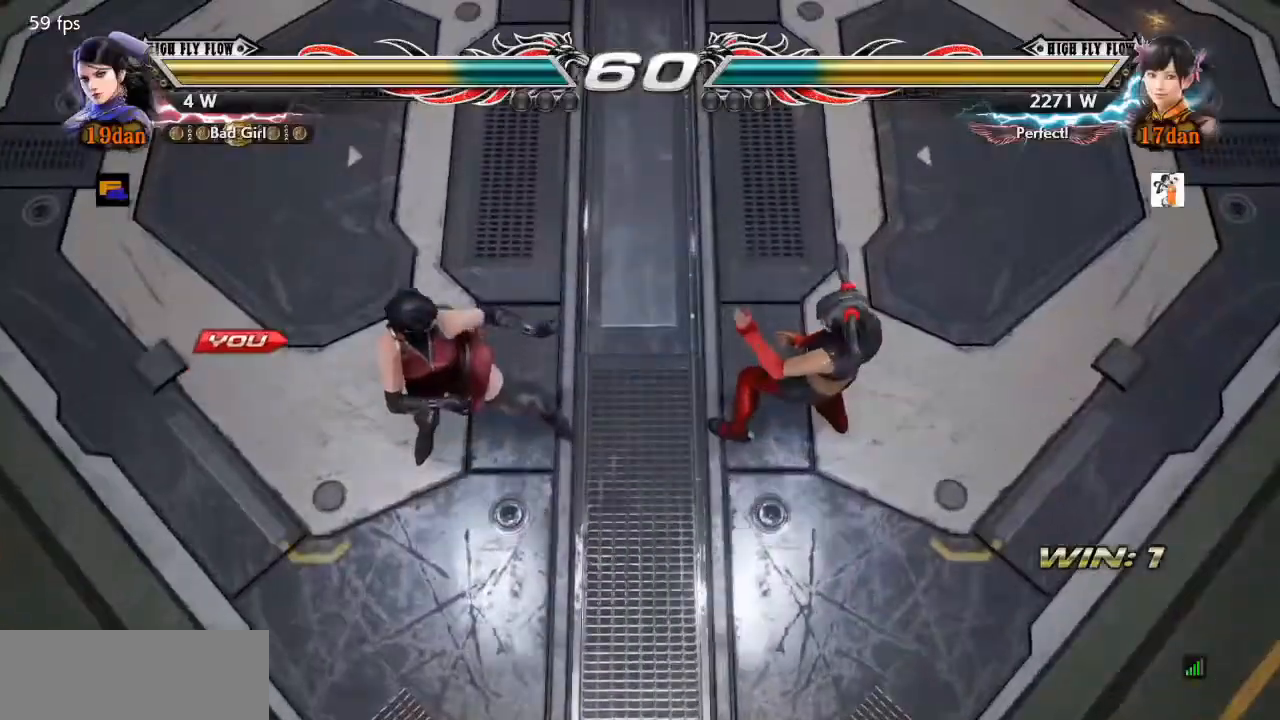
{"buttons": [], "events": [[33, "CROSS", "down"], [117, "CROSS", "up"], [184, "CROSS", "down"], [250, "CROSS", "up"], [300, "CROSS", "down"], [417, "CROSS", "up"]]}
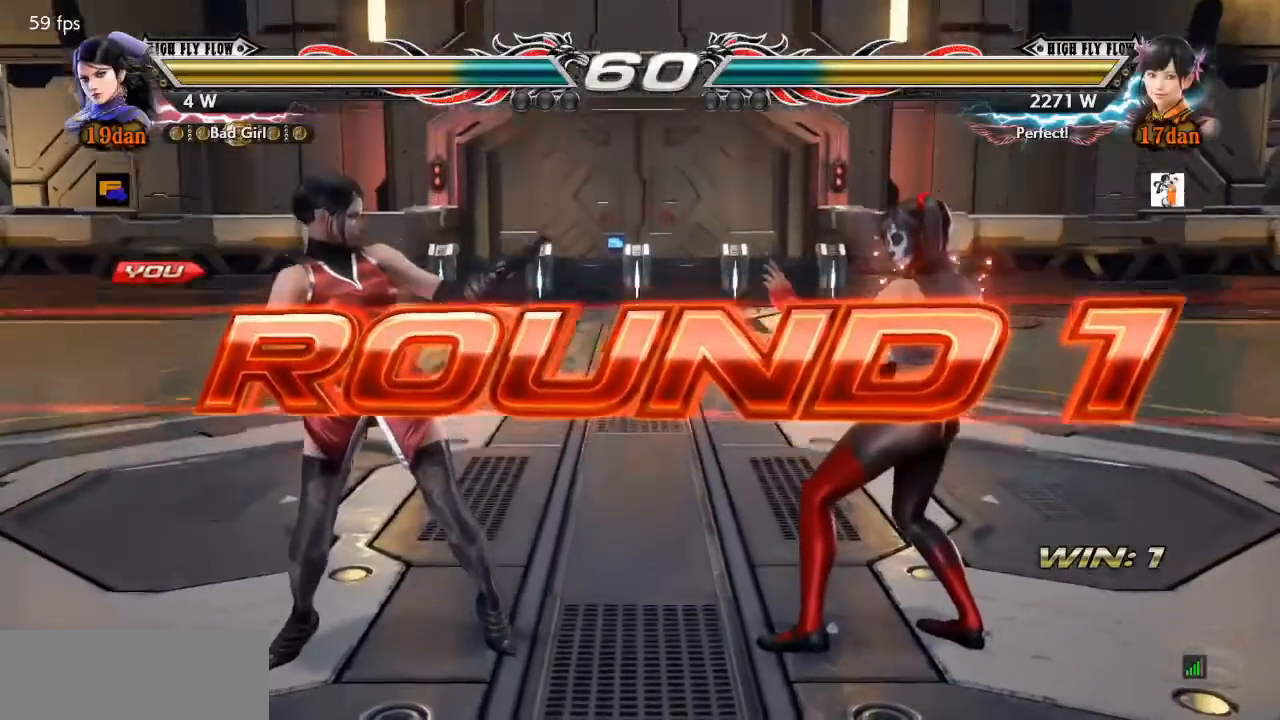
{"buttons": [], "events": []}
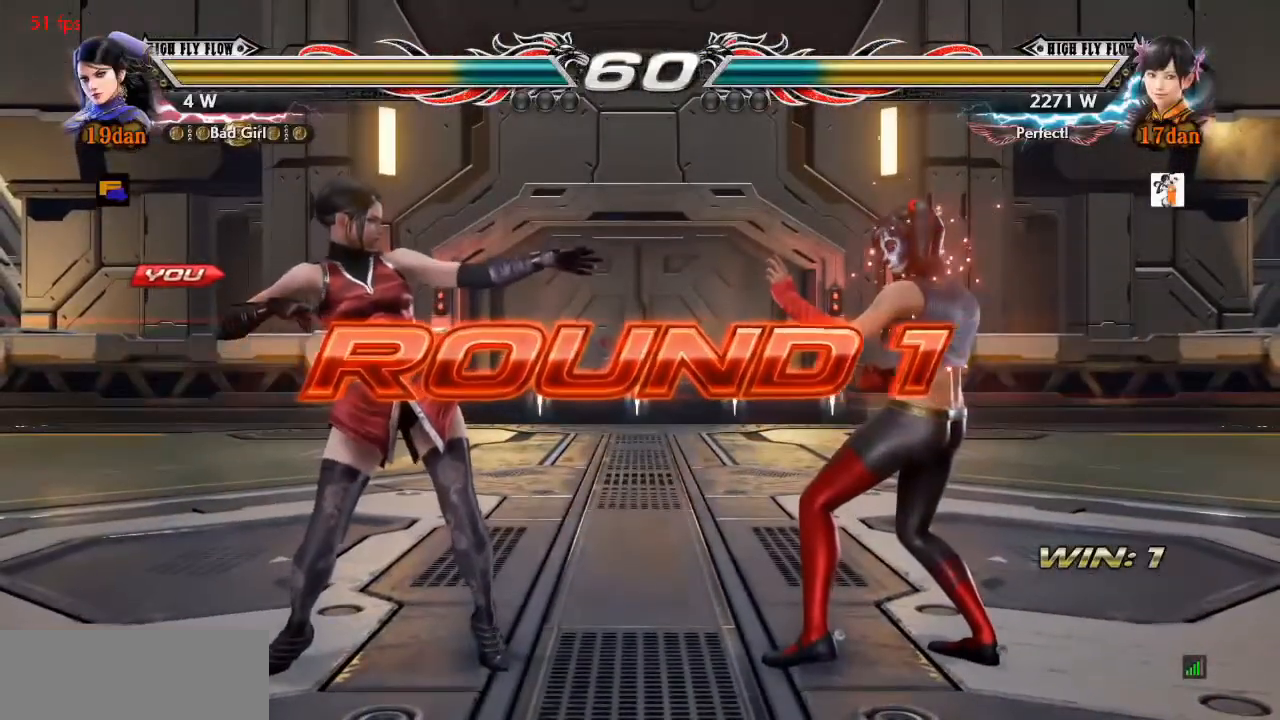
{"buttons": [], "events": []}
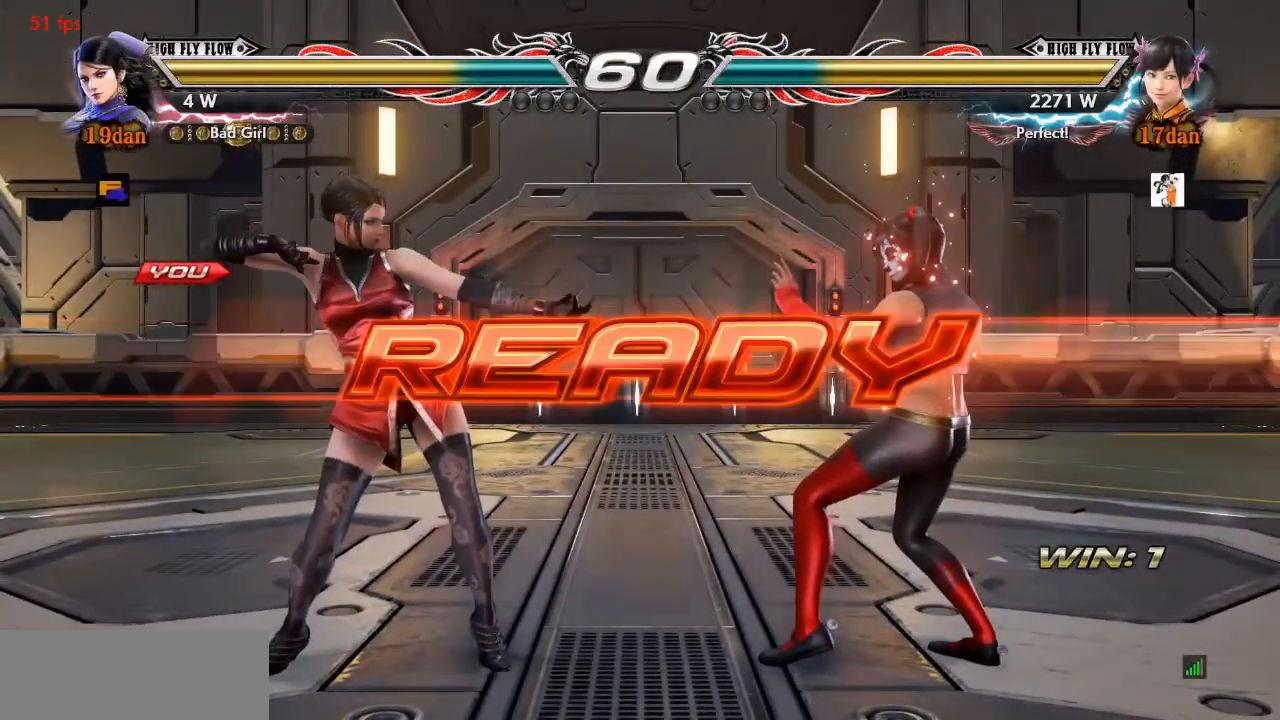
{"buttons": [], "events": []}
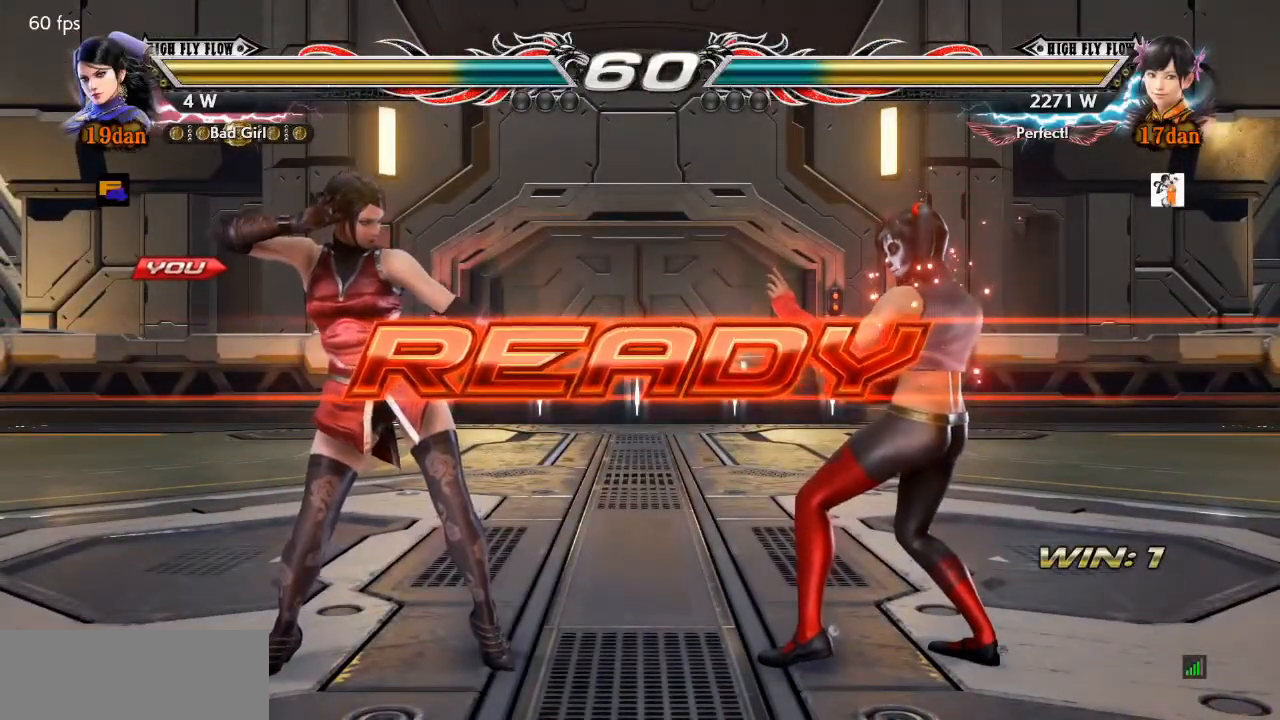
{"buttons": [], "events": []}
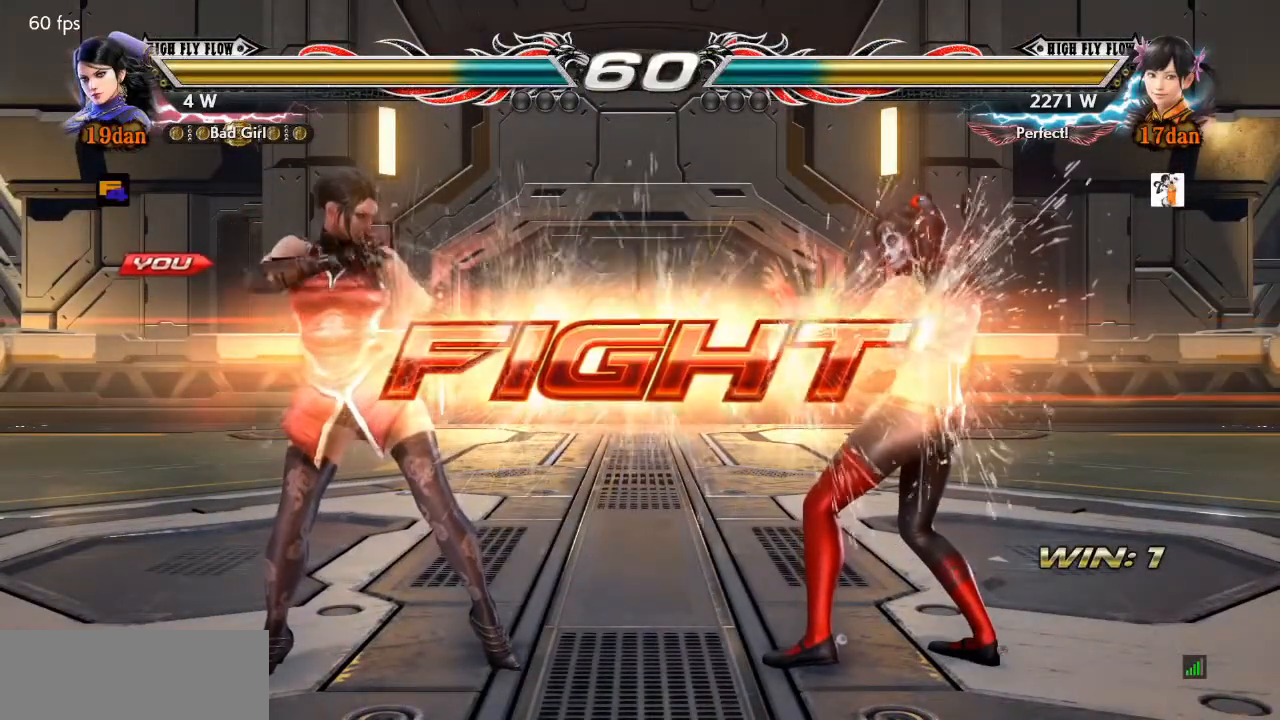
{"buttons": [], "events": [[233, "DPAD_UP", "down"], [283, "DPAD_UP", "up"], [367, "DPAD_UP", "down"], [467, "DPAD_UP", "up"]]}
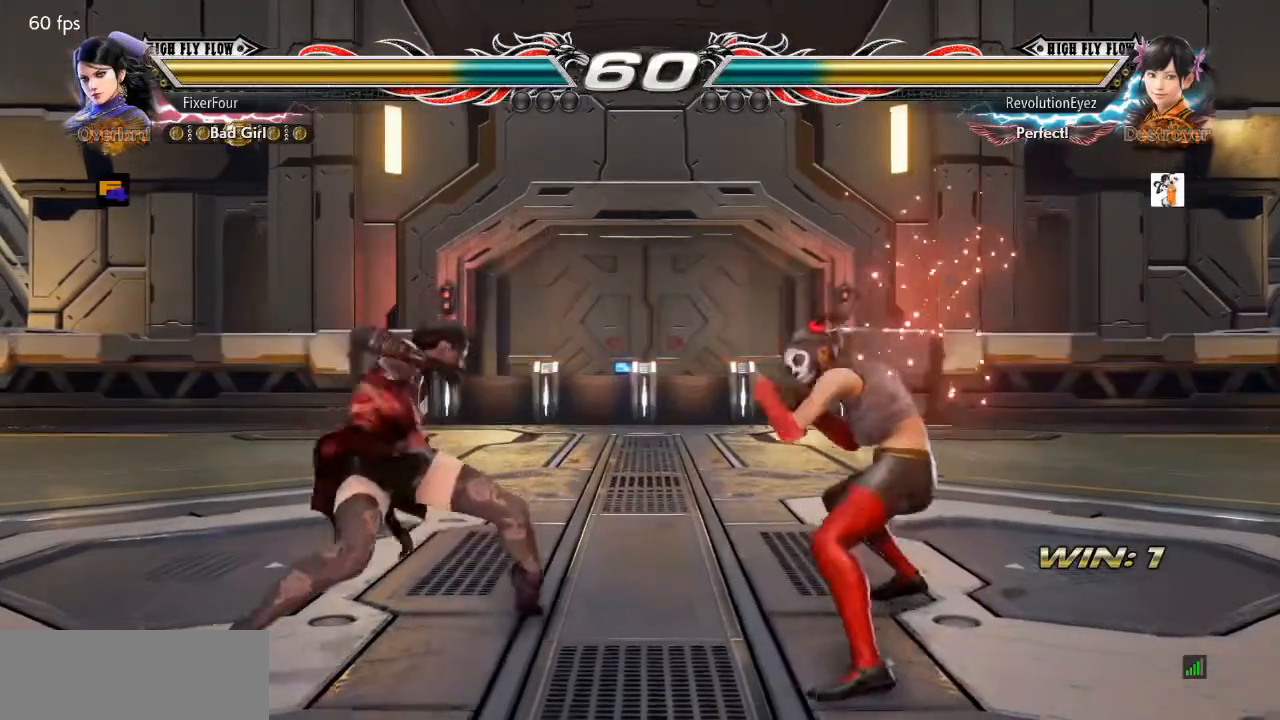
{"buttons": ["DPAD_LEFT"], "events": [[33, "DPAD_LEFT", "down"], [100, "DPAD_LEFT", "up"], [167, "DPAD_LEFT", "down"], [367, "DPAD_LEFT", "up"], [434, "DPAD_LEFT", "down"]]}
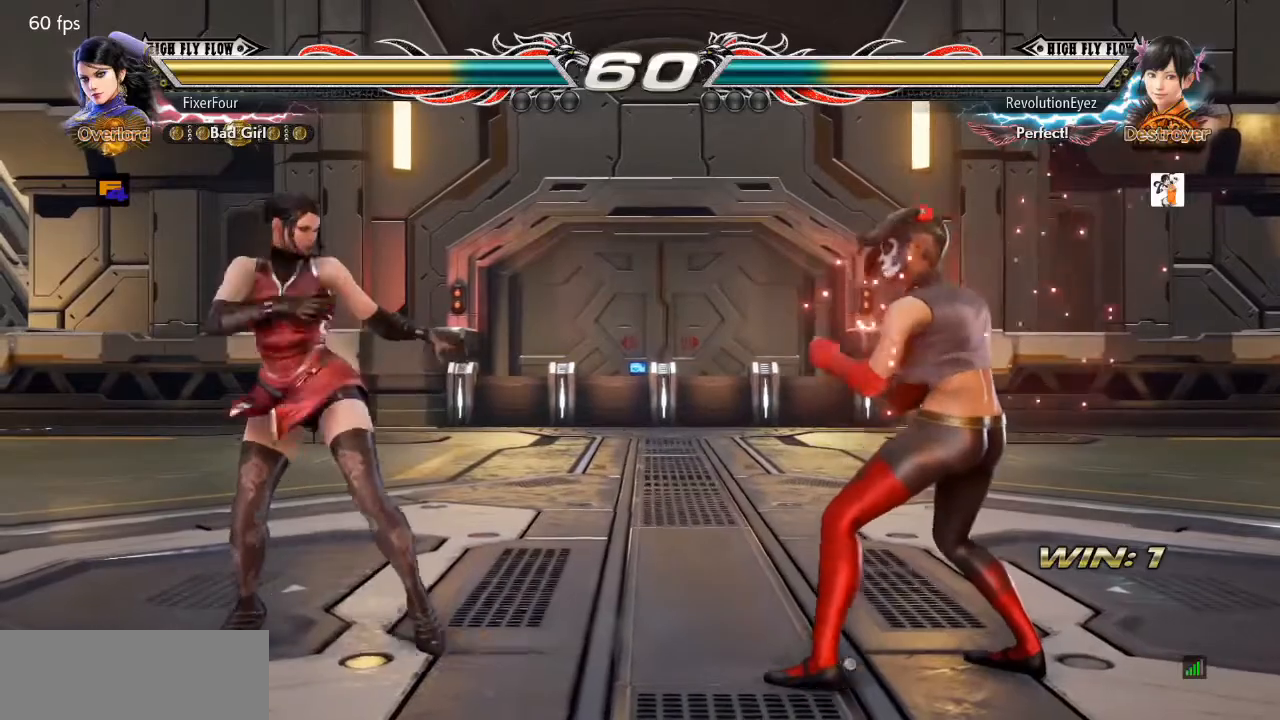
{"buttons": ["DPAD_LEFT"], "events": [[16, "DPAD_LEFT", "up"], [100, "DPAD_RIGHT", "down"], [133, "DPAD_RIGHT", "up"], [216, "DPAD_RIGHT", "down"], [317, "DPAD_RIGHT", "up"], [383, "DPAD_LEFT", "down"]]}
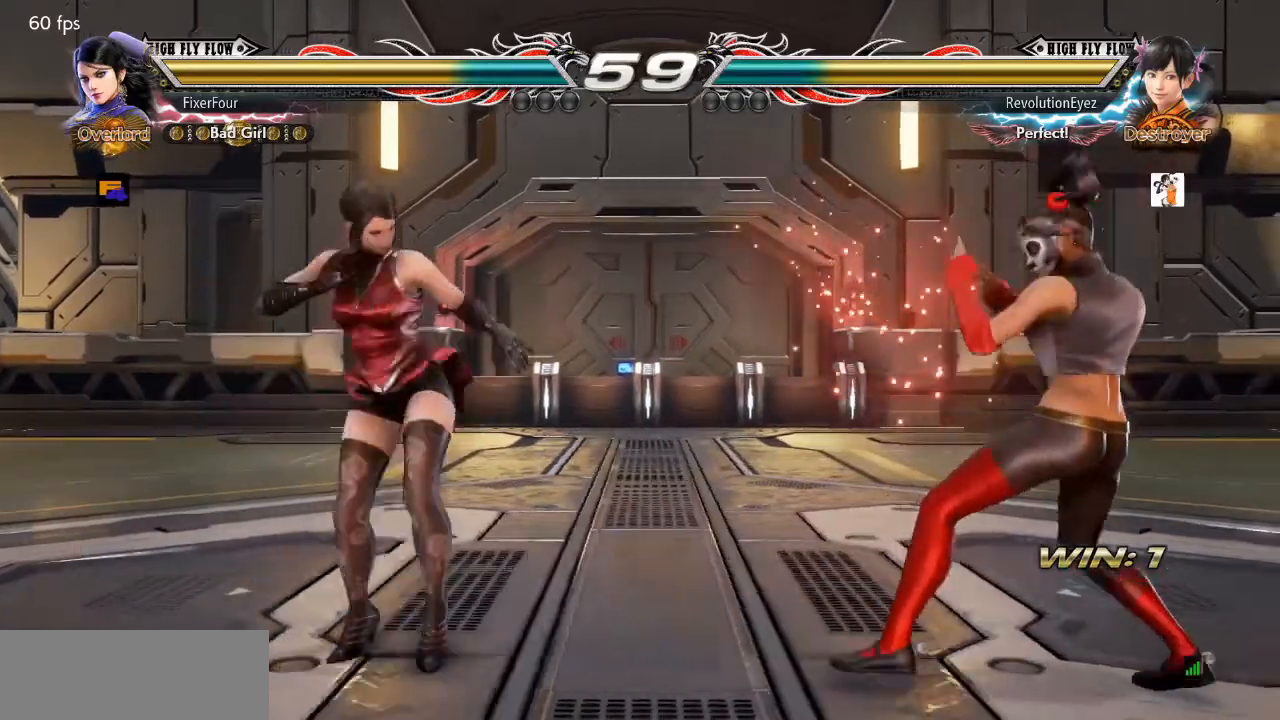
{"buttons": ["DPAD_LEFT"], "events": [[184, "DPAD_LEFT", "up"], [234, "DPAD_LEFT", "down"], [334, "DPAD_DOWN", "down"], [384, "DPAD_DOWN", "up"], [417, "DPAD_LEFT", "up"], [467, "DPAD_LEFT", "down"]]}
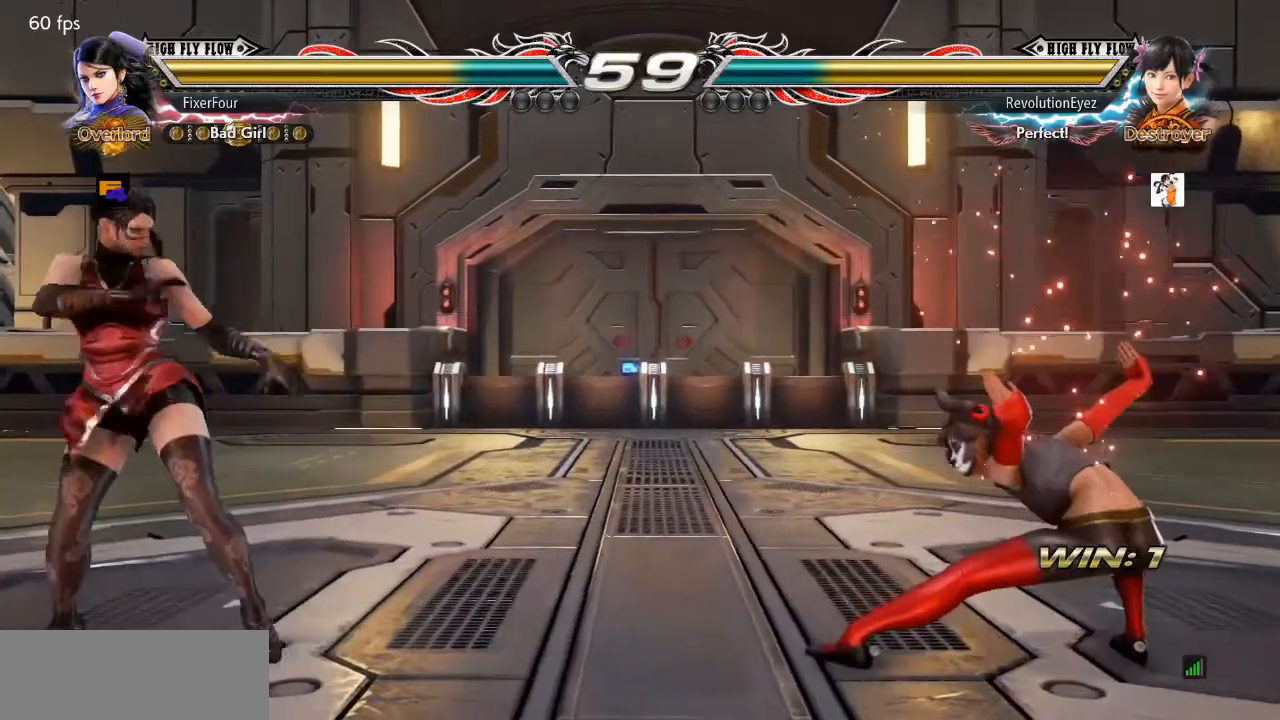
{"buttons": [], "events": [[66, "DPAD_LEFT", "up"], [183, "DPAD_DOWN", "down"], [233, "DPAD_DOWN", "up"], [433, "DPAD_LEFT", "down"], [500, "DPAD_LEFT", "up"]]}
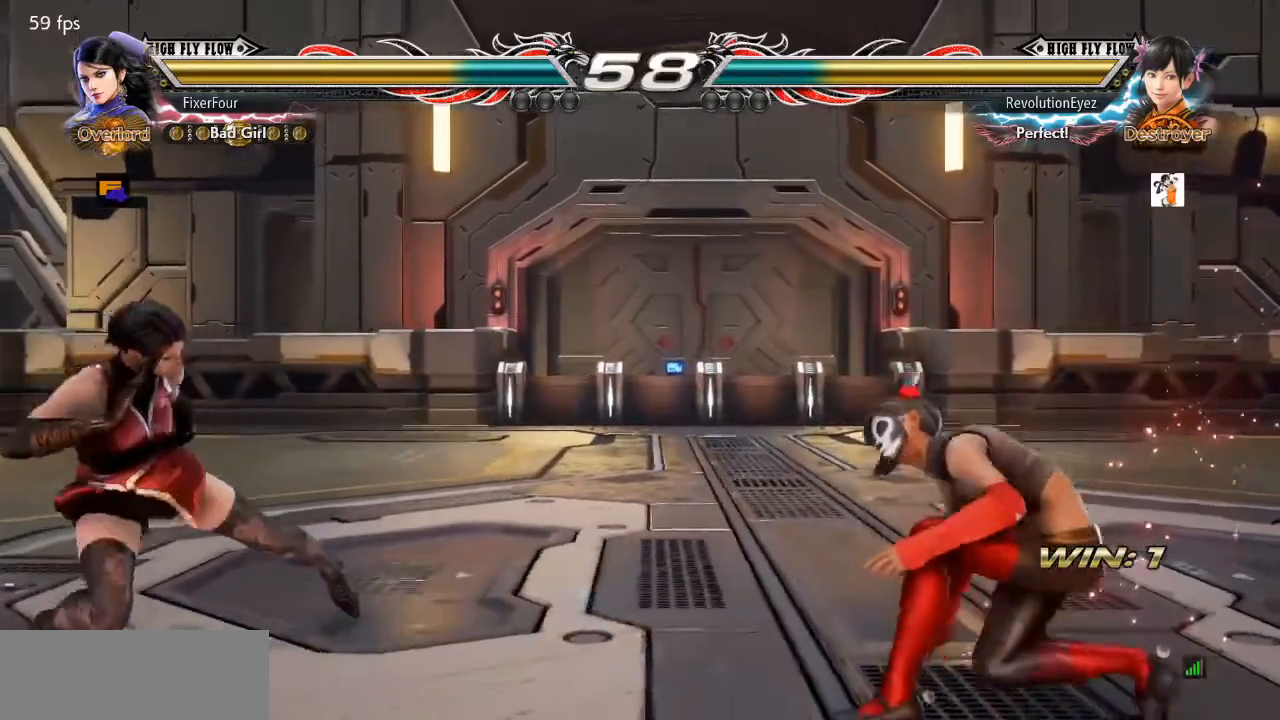
{"buttons": ["DPAD_LEFT"], "events": [[184, "DPAD_RIGHT", "down"], [234, "DPAD_RIGHT", "up"], [300, "DPAD_RIGHT", "down"], [367, "DPAD_RIGHT", "up"], [384, "DPAD_LEFT", "down"]]}
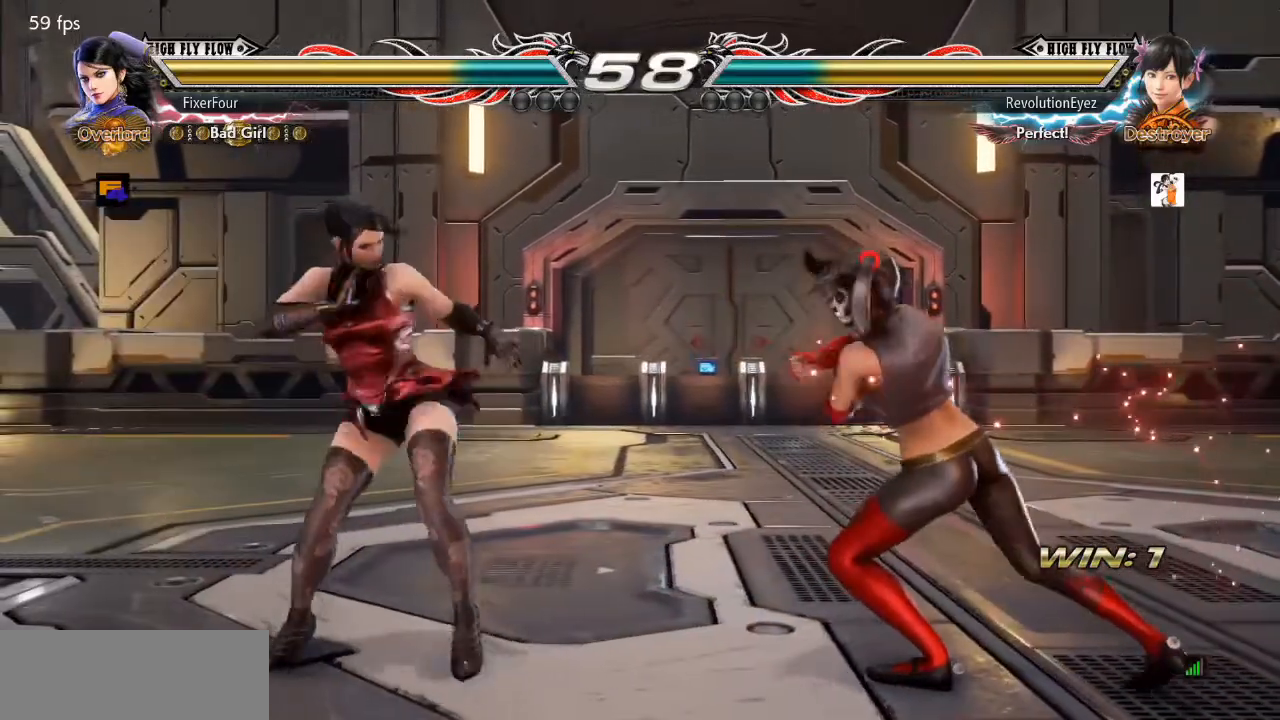
{"buttons": ["CROSS", "DPAD_DOWN"], "events": [[50, "DPAD_LEFT", "up"], [200, "DPAD_RIGHT", "down"], [266, "DPAD_RIGHT", "up"], [333, "DPAD_RIGHT", "down"], [367, "DPAD_RIGHT", "up"], [417, "DPAD_DOWN", "down"], [467, "CROSS", "down"]]}
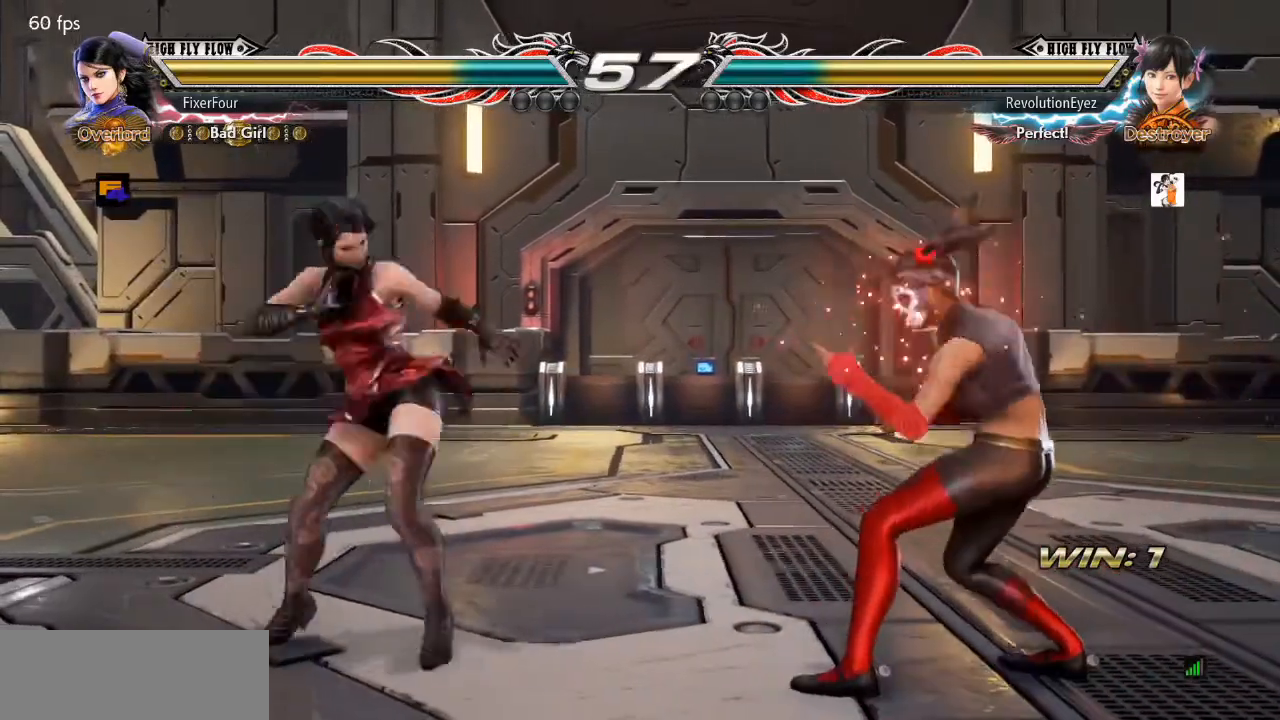
{"buttons": ["CROSS"], "events": [[434, "DPAD_DOWN", "up"]]}
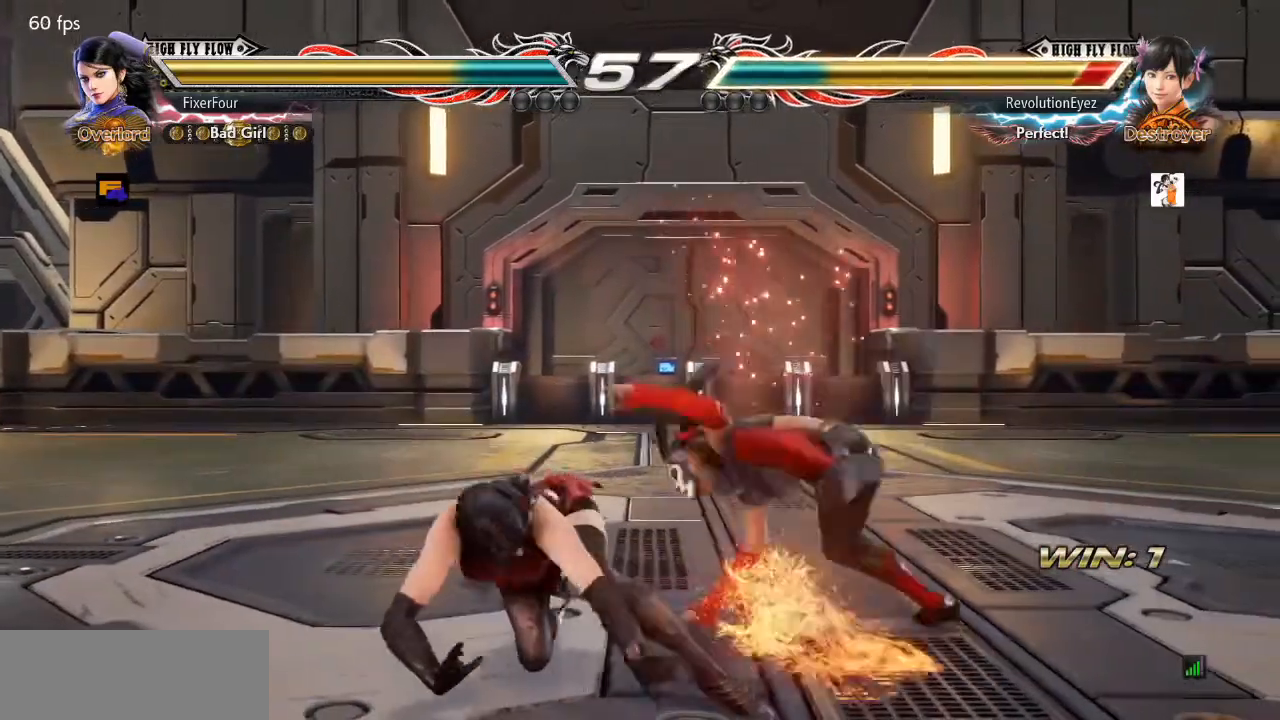
{"buttons": ["CROSS"], "events": [[16, "CROSS", "up"], [350, "SQUARE", "down"], [433, "CROSS", "down"], [433, "SQUARE", "up"]]}
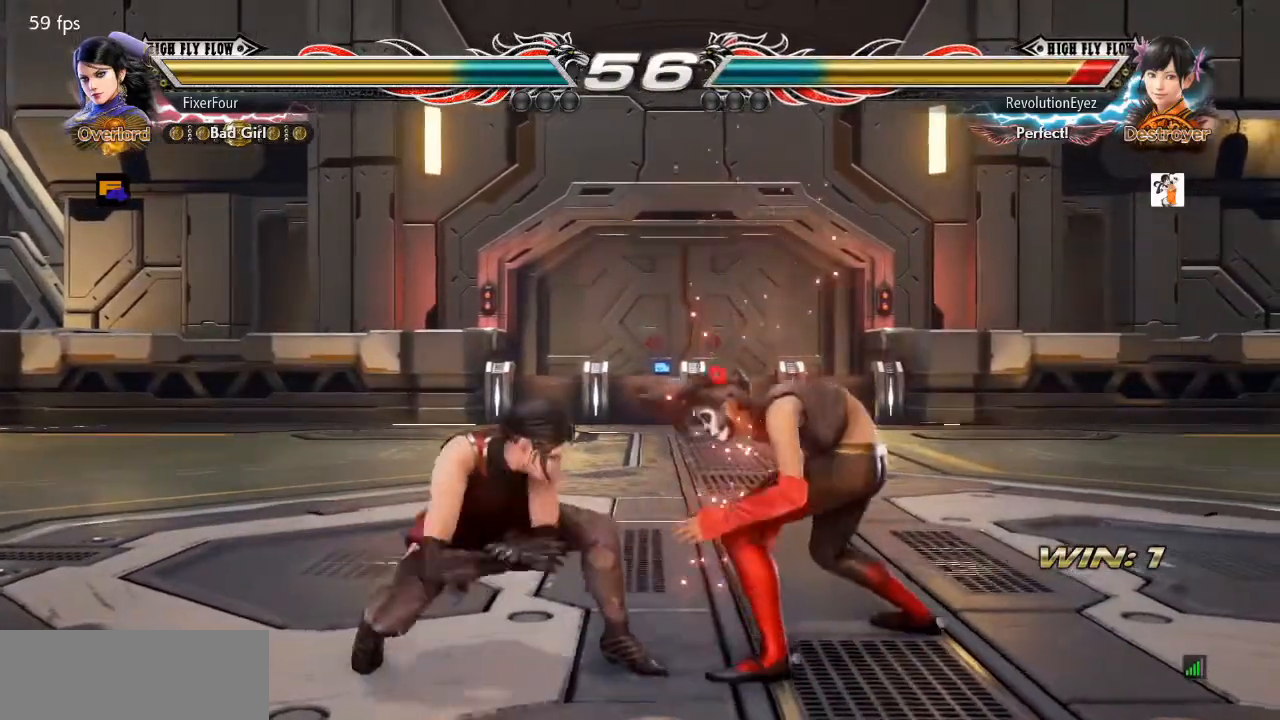
{"buttons": [], "events": [[50, "CROSS", "up"]]}
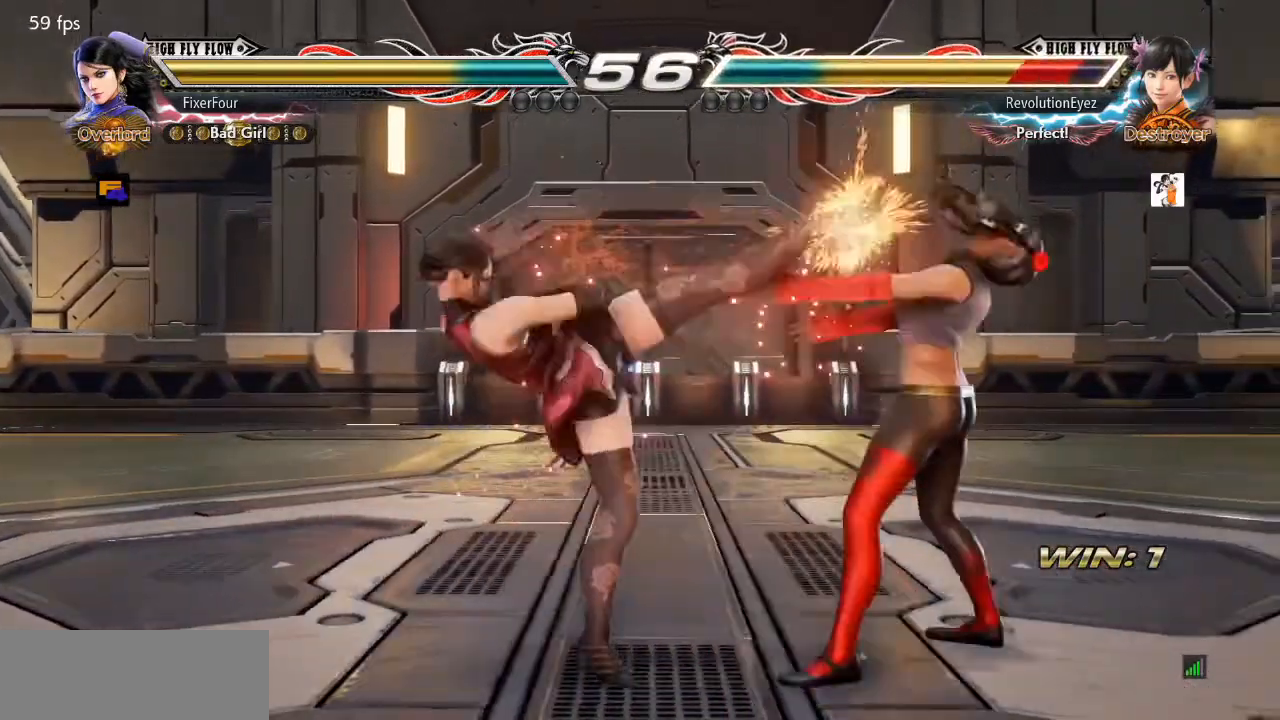
{"buttons": [], "events": [[300, "DPAD_DOWN", "down"], [300, "DPAD_RIGHT", "down"], [317, "SQUARE", "down"], [417, "DPAD_RIGHT", "up"], [417, "SQUARE", "up"], [433, "DPAD_DOWN", "up"]]}
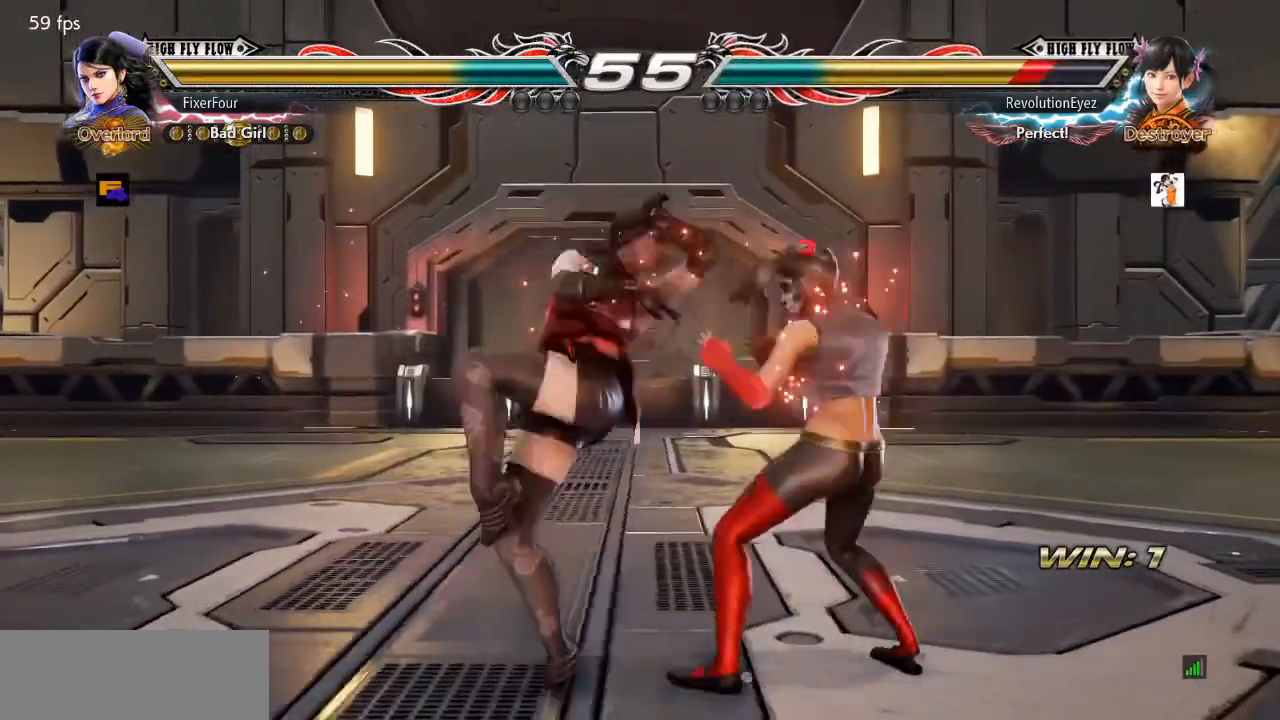
{"buttons": ["CROSS", "DPAD_DOWN"], "events": [[317, "DPAD_DOWN", "down"], [334, "CROSS", "down"]]}
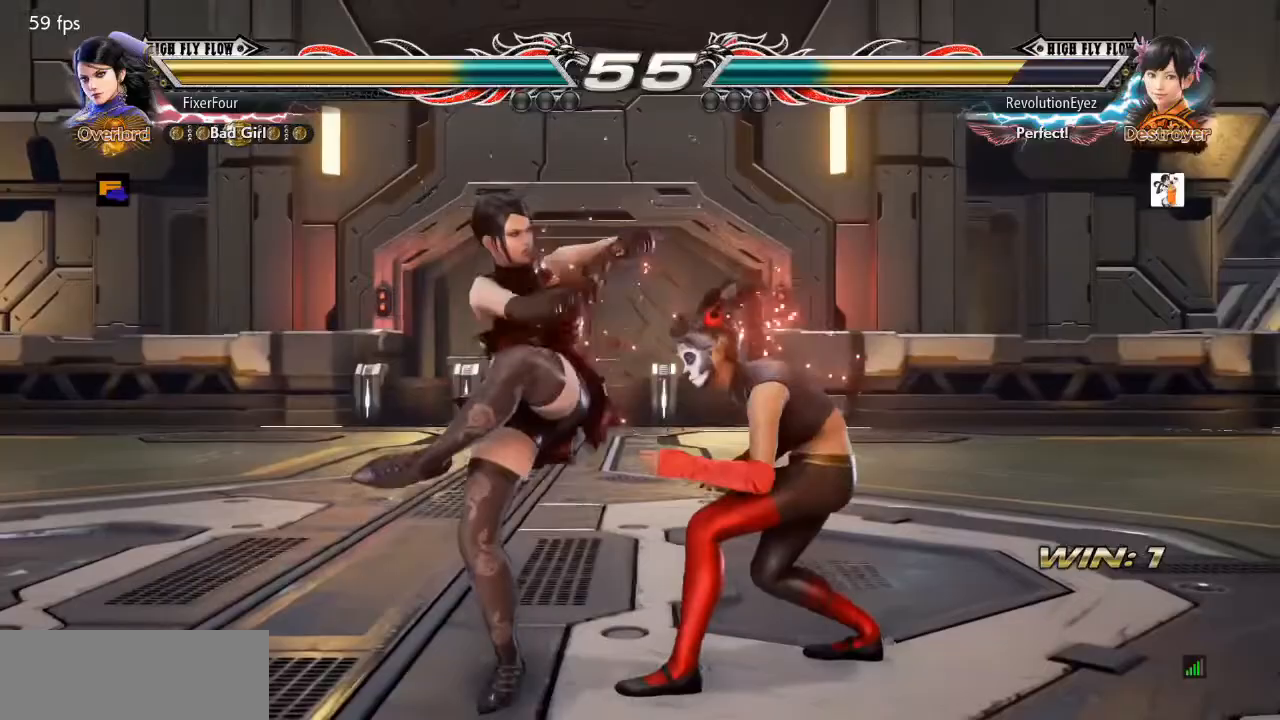
{"buttons": [], "events": [[383, "DPAD_DOWN", "up"], [467, "CROSS", "up"]]}
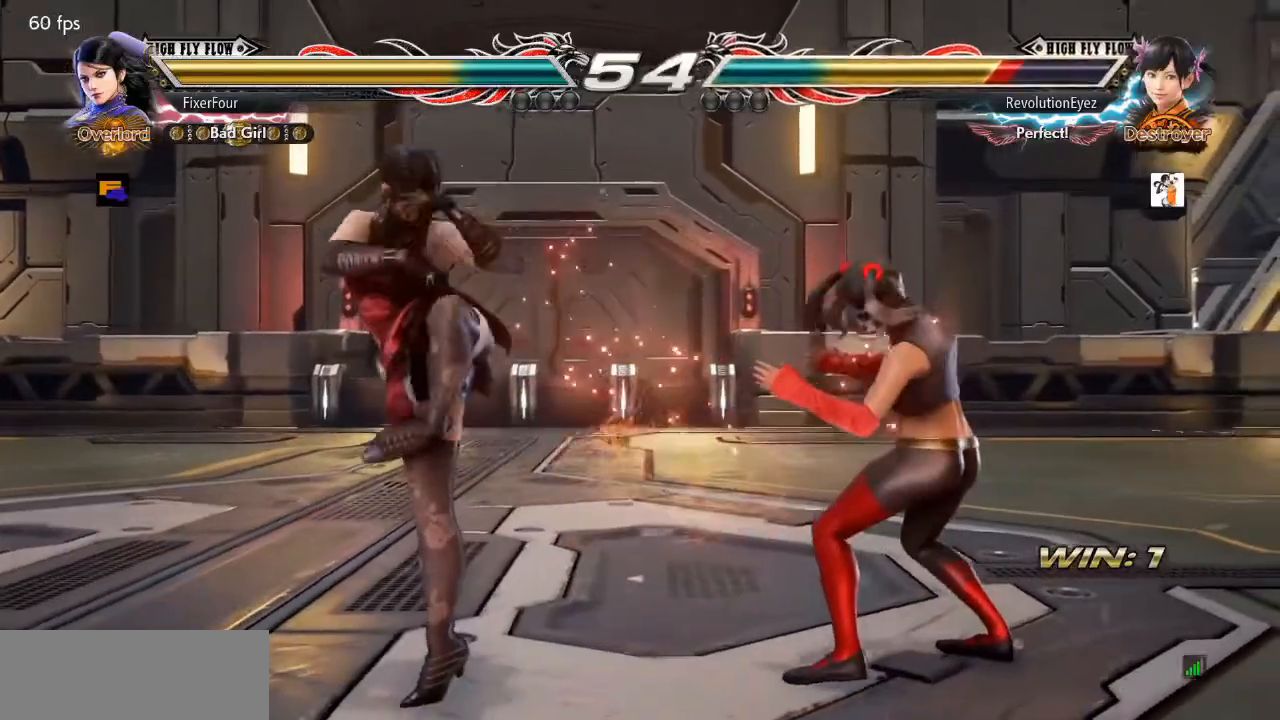
{"buttons": ["CIRCLE", "DPAD_DOWN"], "events": [[50, "DPAD_DOWN", "down"], [334, "CIRCLE", "down"]]}